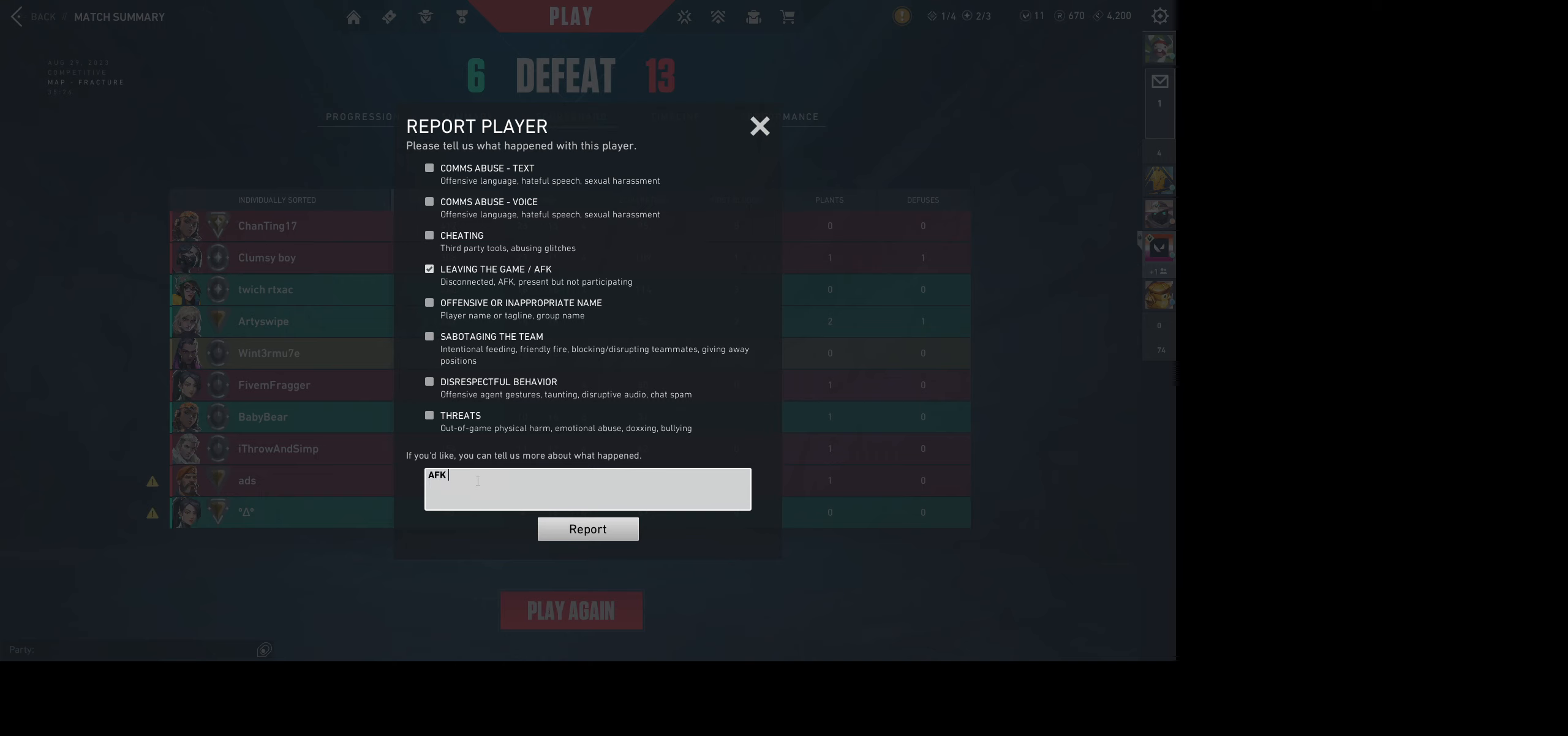
Gameplay with keyboard and mouse; each line is a JSON object with the keys and mouse buttons held at the frame after it. "events" lists presses ("down") and releases ("up") of "a", "ctrl", "d", "e", "q", "s", "shift", "space", "w", "mouse_left", "mouse_wheel", "mouse_right", "mouse_mb4" and "mouse_mb5" between this image and that frame as [ms after this image, input, new state], when the widget could be followed in between. "mouse_left", "mouse_wheel", "mouse_right", "mouse_mb4", "mouse_mb5" = the "left", "wheel", "right", "mb4", "mb5" buttons of the "mouse" list. No other keys are recorded. "wheel" means that the mouse wheel is clicked or scrolled. Not read: mouse_move.
{"keys": [], "mouse": [], "events": [[233, "a", "down"], [400, "a", "up"]]}
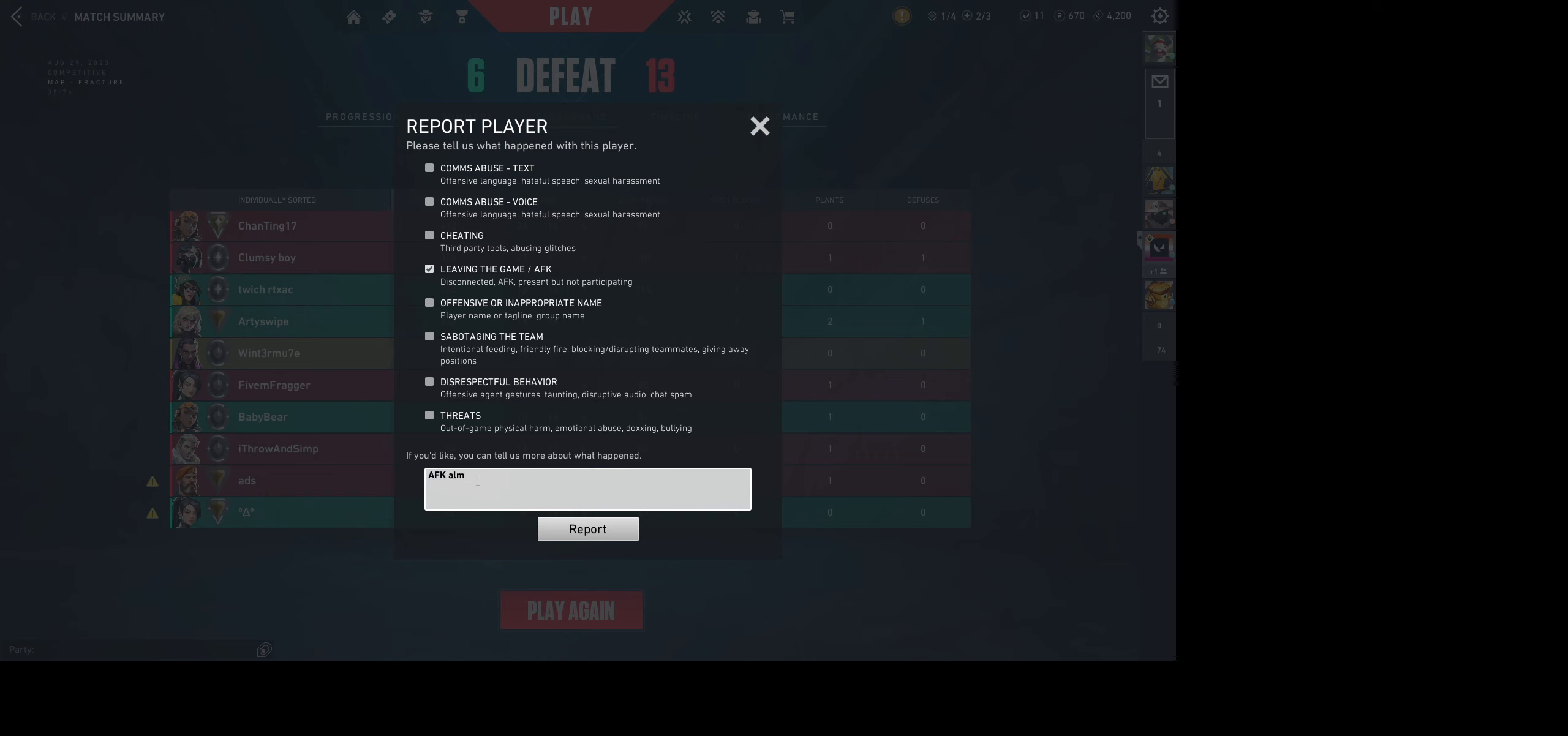
{"keys": ["space"], "mouse": [], "events": [[317, "s", "down"], [483, "s", "up"], [500, "space", "down"]]}
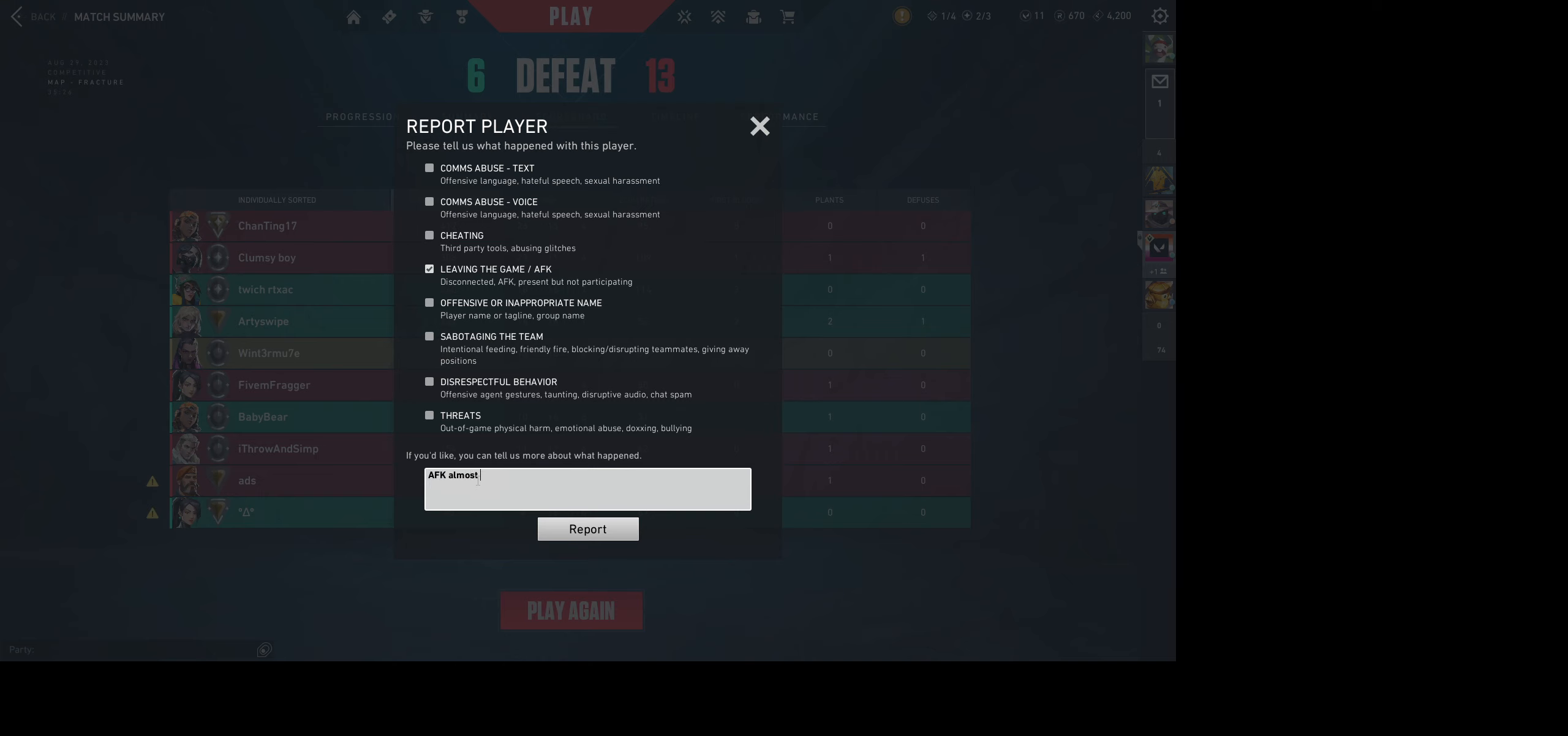
{"keys": [], "mouse": [], "events": [[100, "space", "up"], [317, "e", "down"], [417, "e", "up"]]}
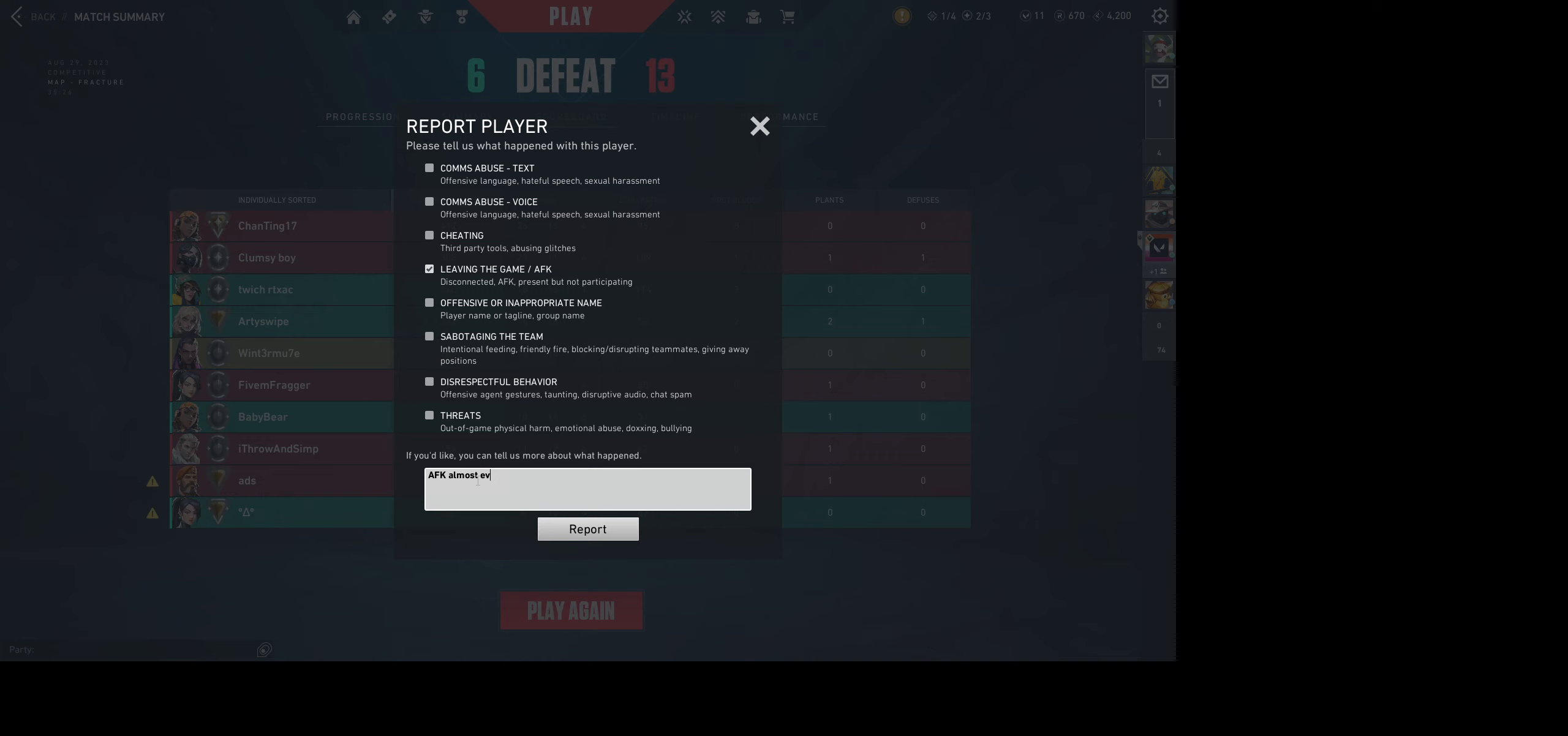
{"keys": [], "mouse": [], "events": [[84, "e", "down"], [184, "e", "up"]]}
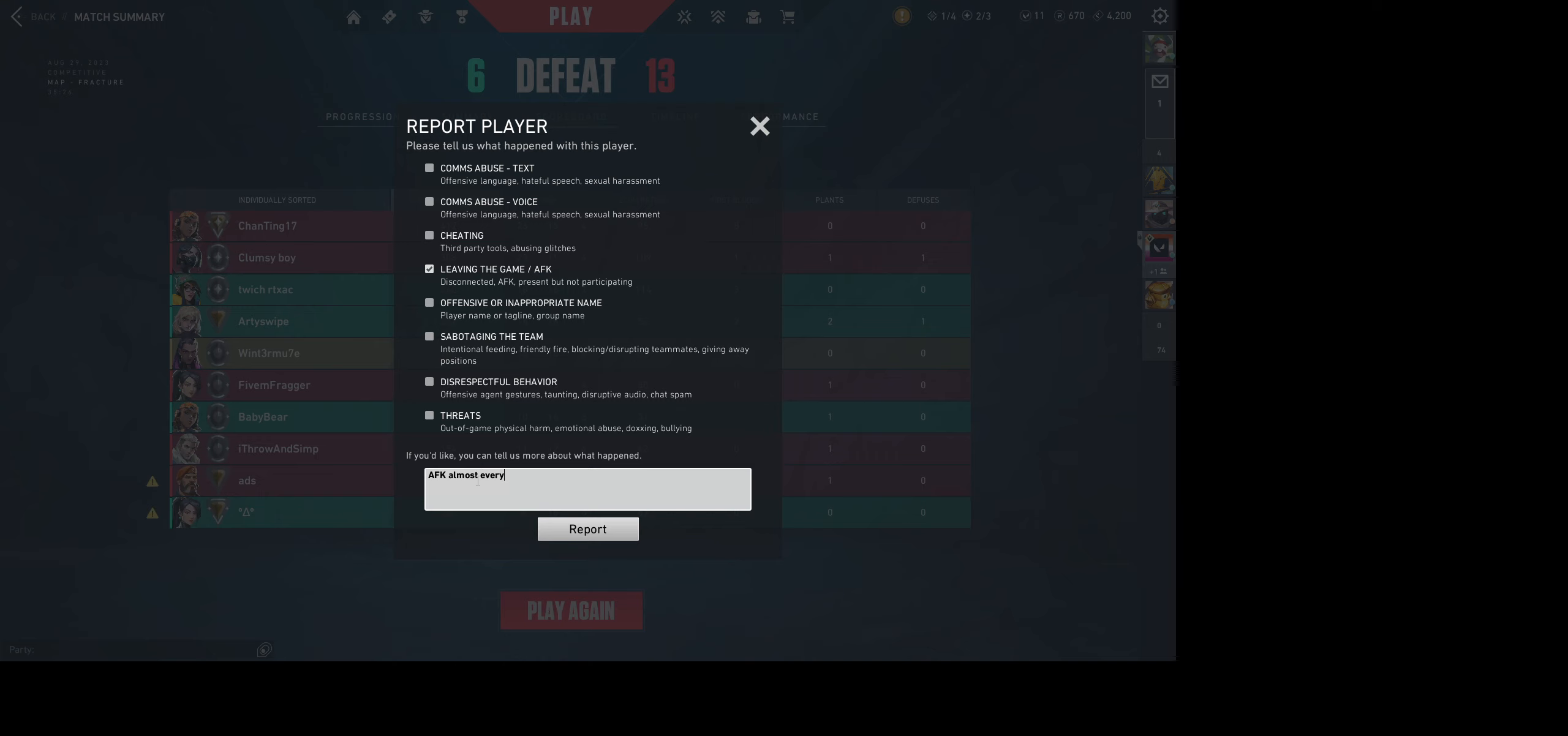
{"keys": [], "mouse": [], "events": [[34, "space", "down"], [150, "space", "up"]]}
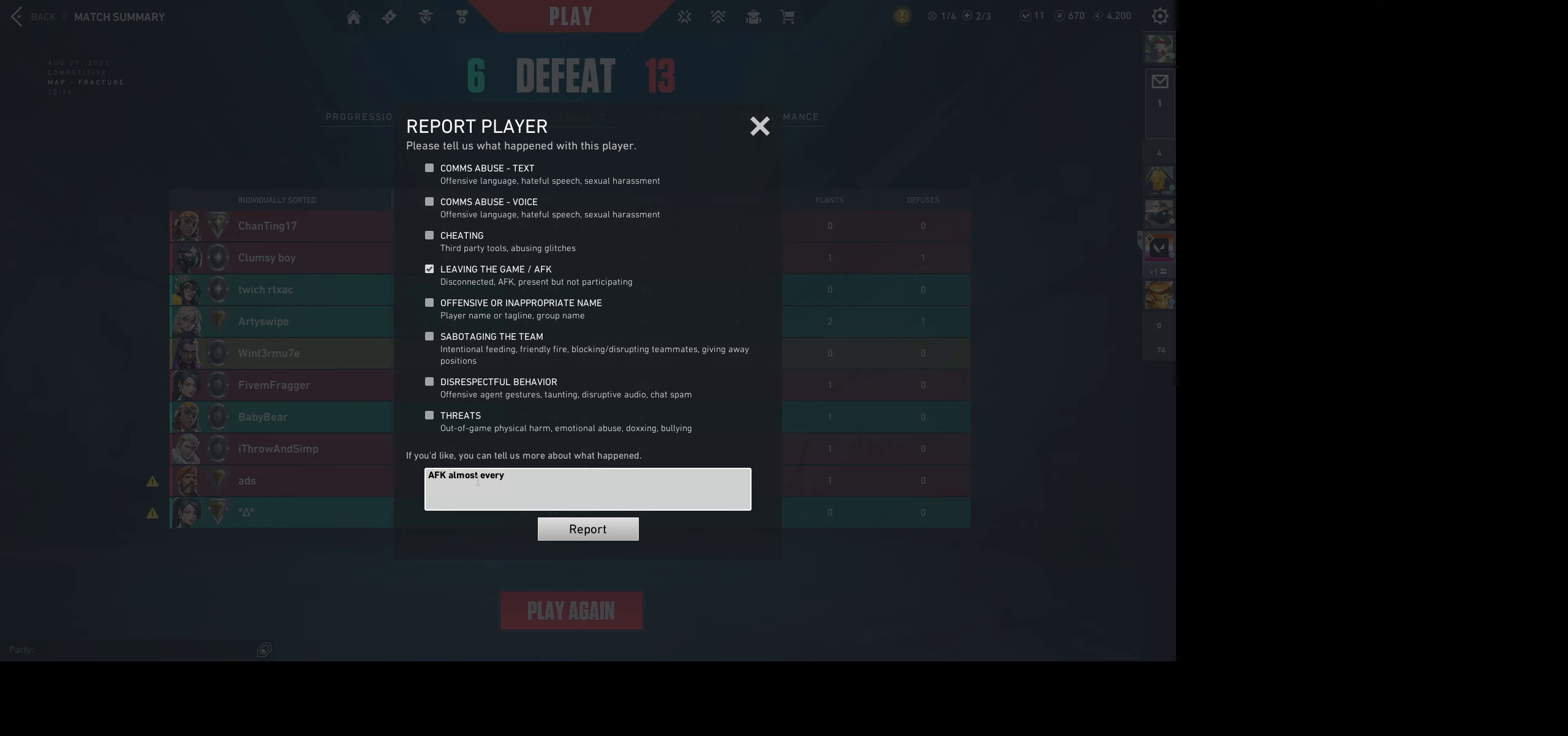
{"keys": [], "mouse": [], "events": []}
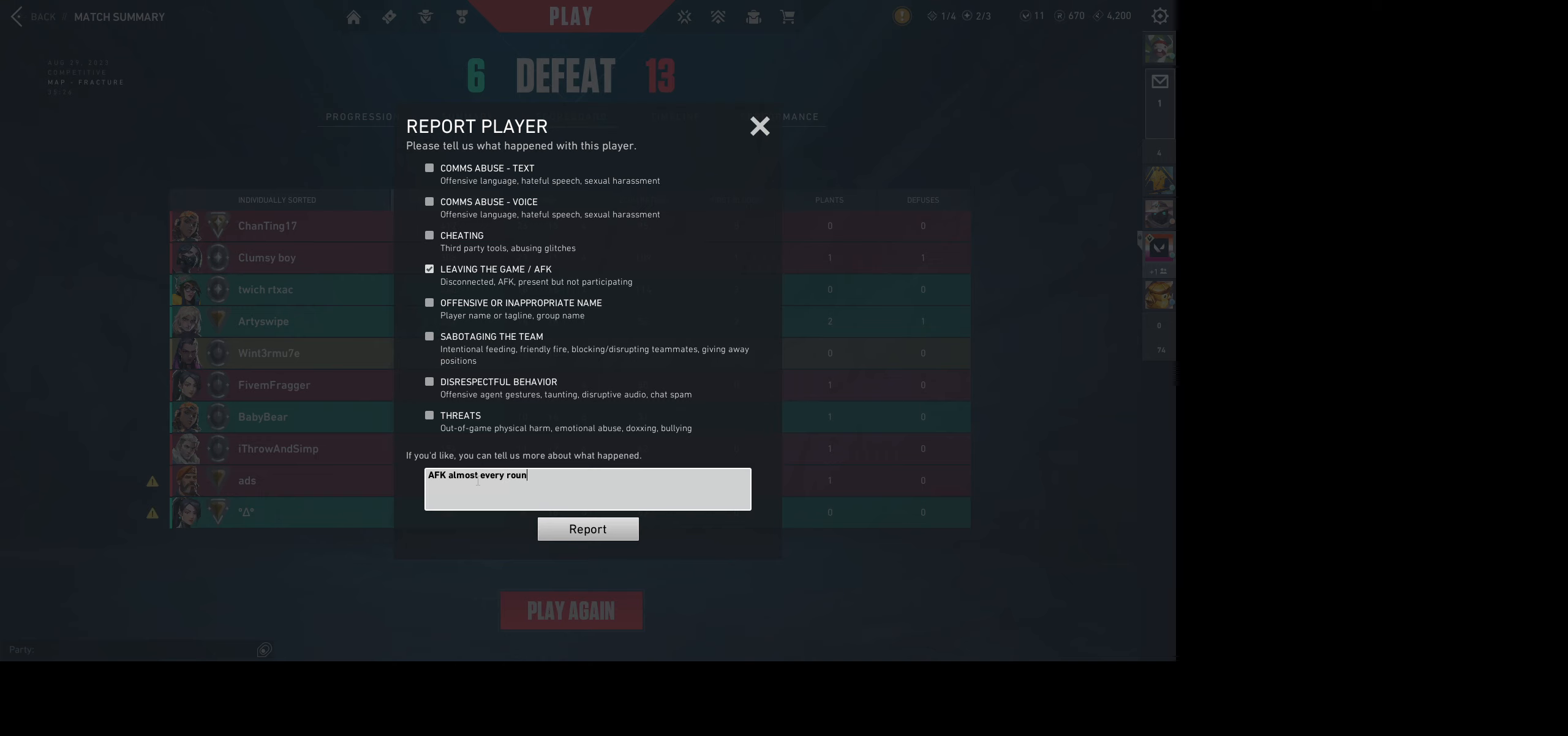
{"keys": [], "mouse": [], "events": [[34, "d", "down"], [150, "d", "up"], [267, "space", "down"], [384, "space", "up"]]}
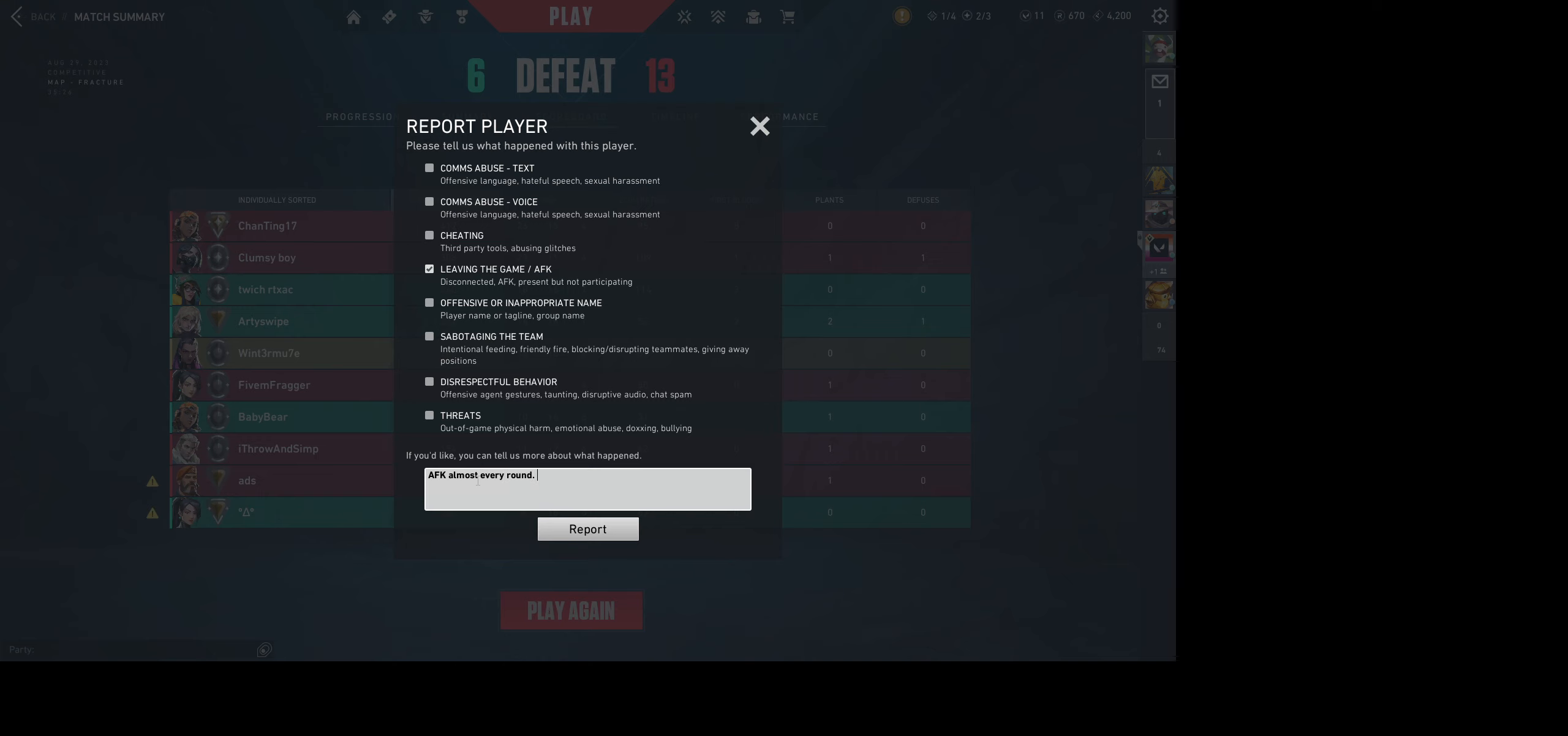
{"keys": [], "mouse": [], "events": []}
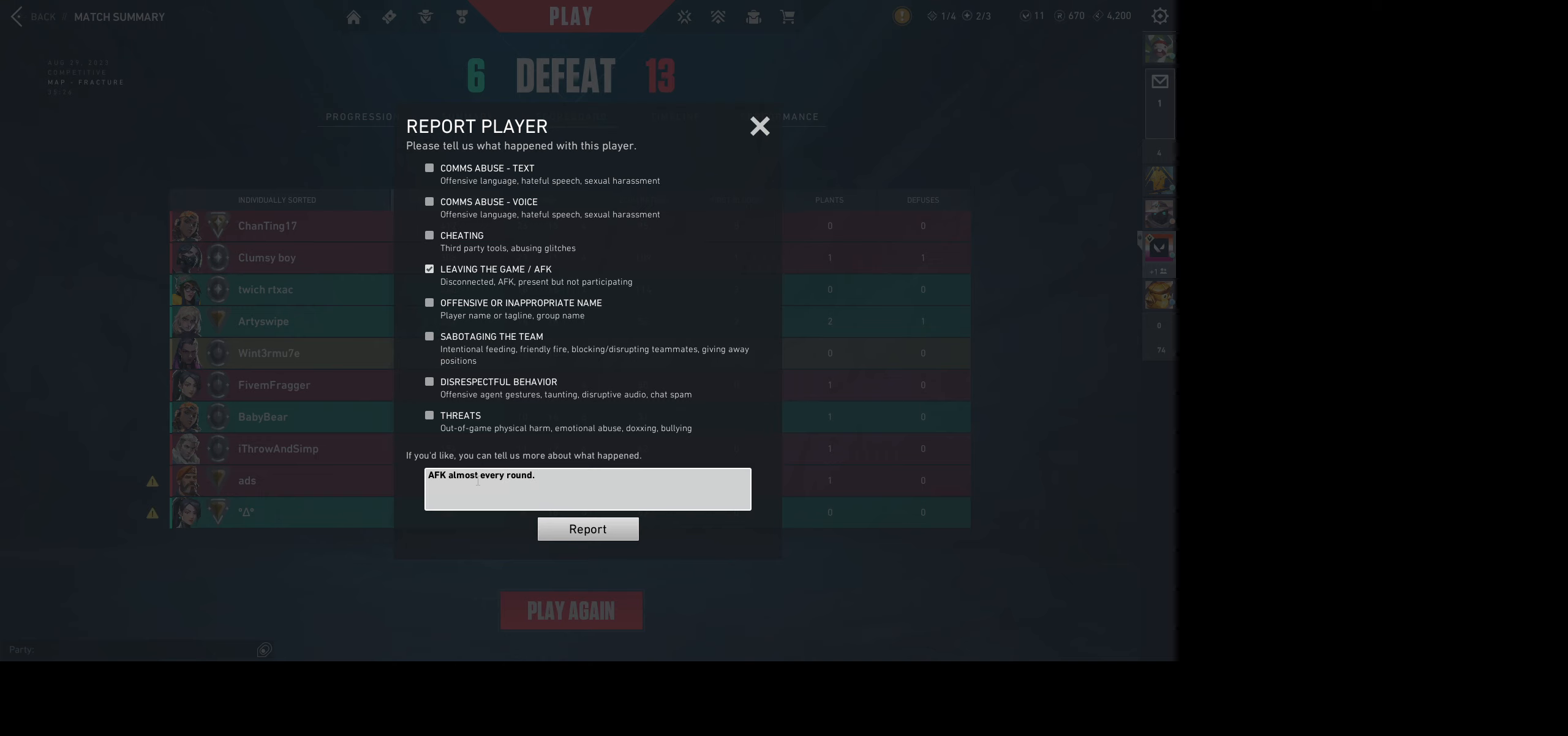
{"keys": [], "mouse": [], "events": []}
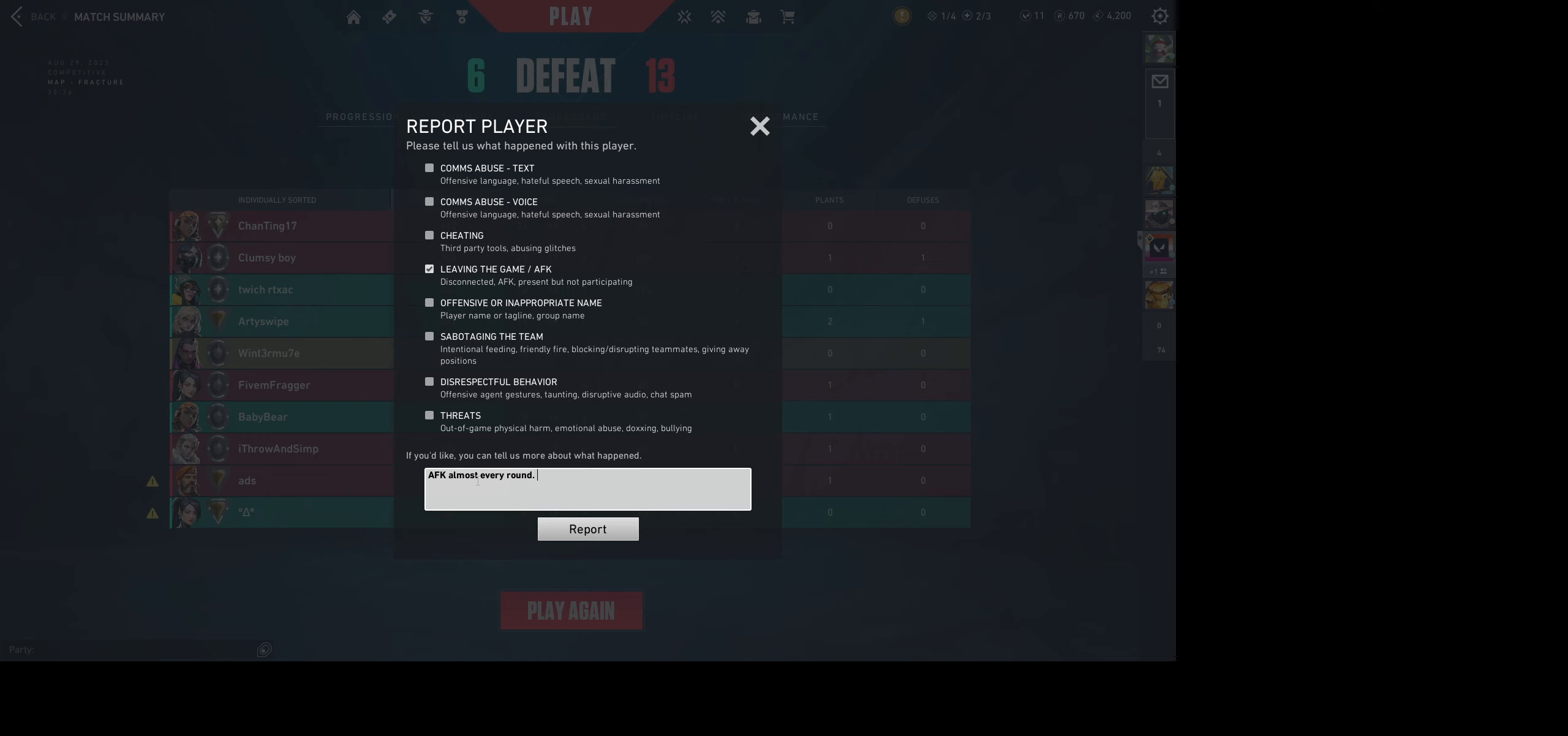
{"keys": [], "mouse": [], "events": []}
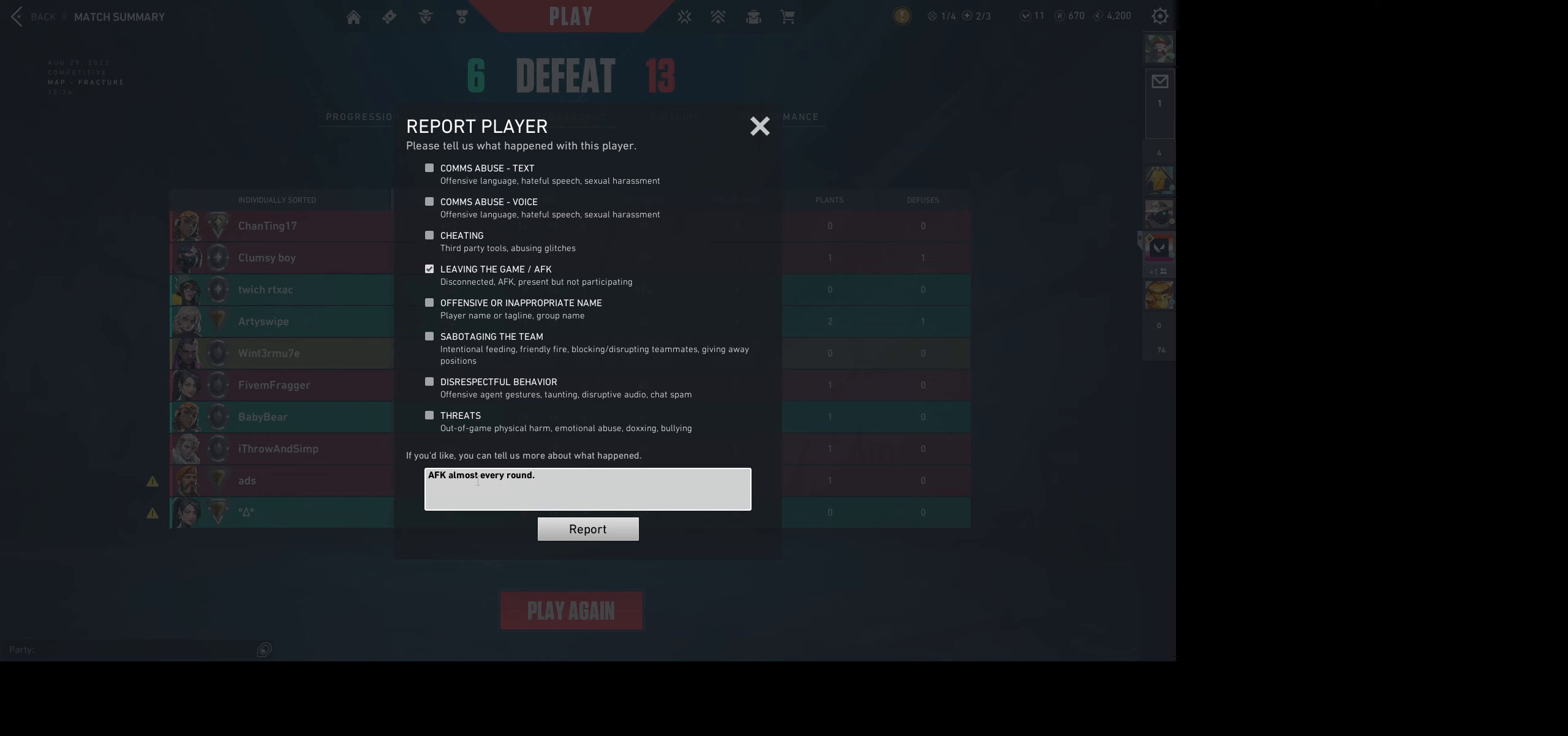
{"keys": [], "mouse": [], "events": []}
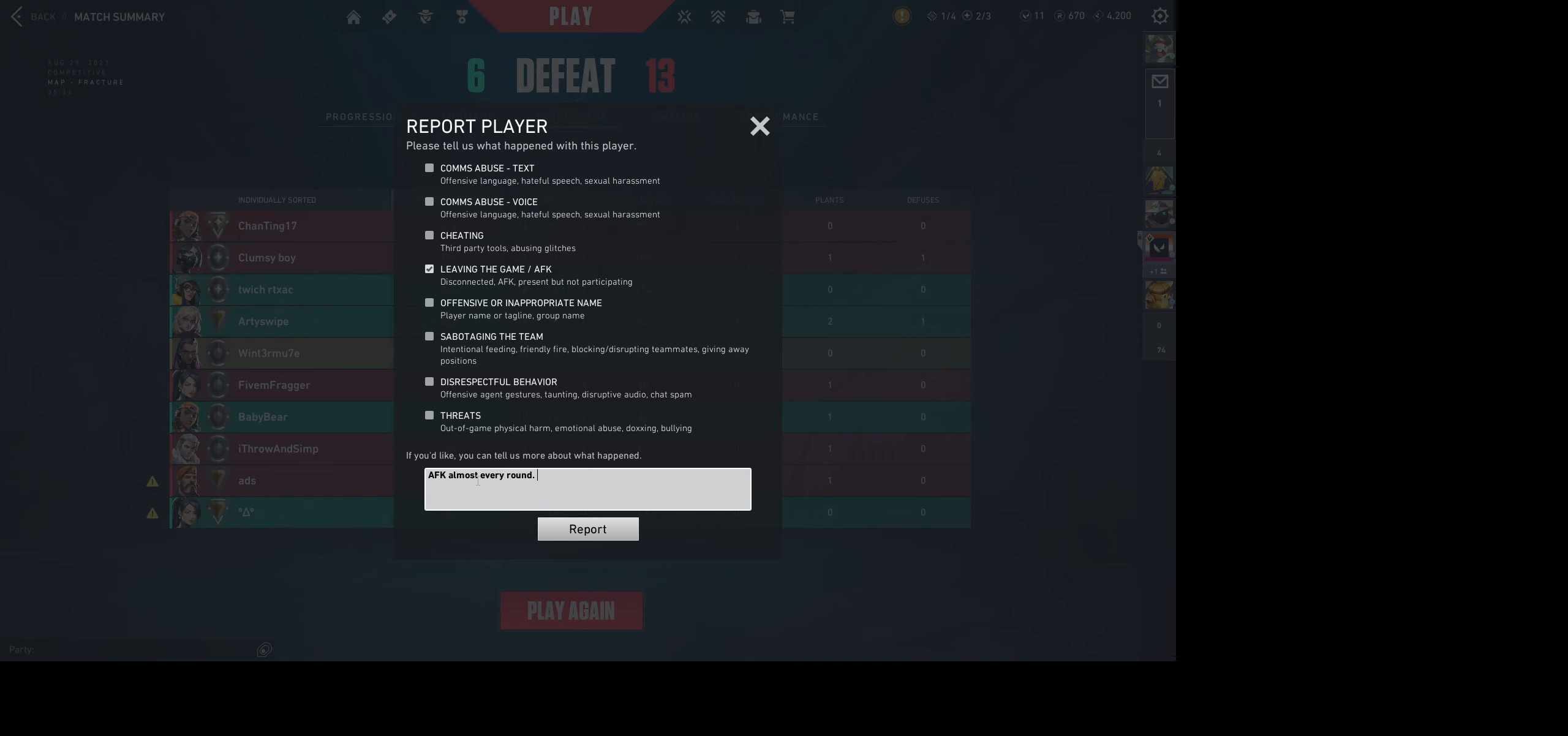
{"keys": [], "mouse": [], "events": []}
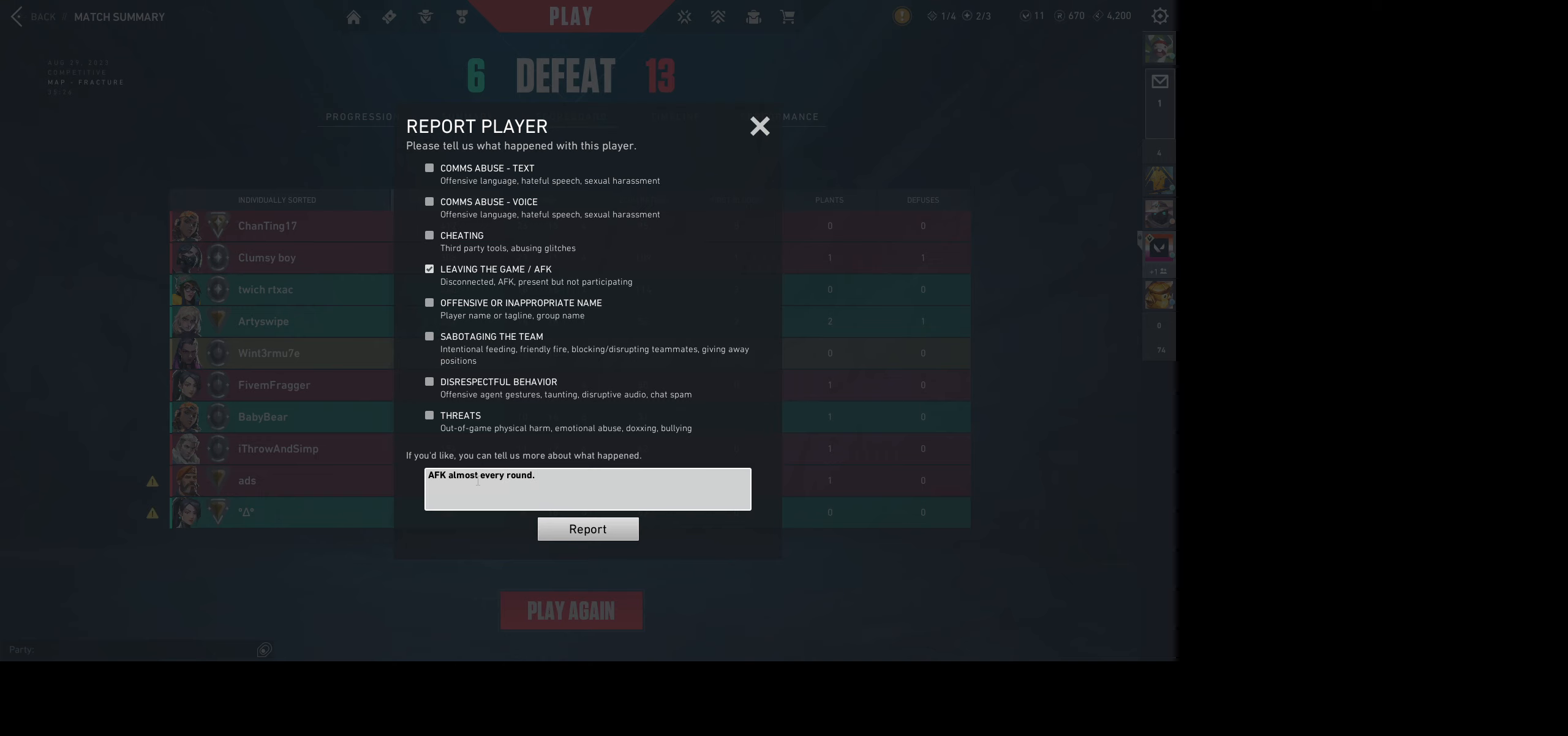
{"keys": [], "mouse": [], "events": []}
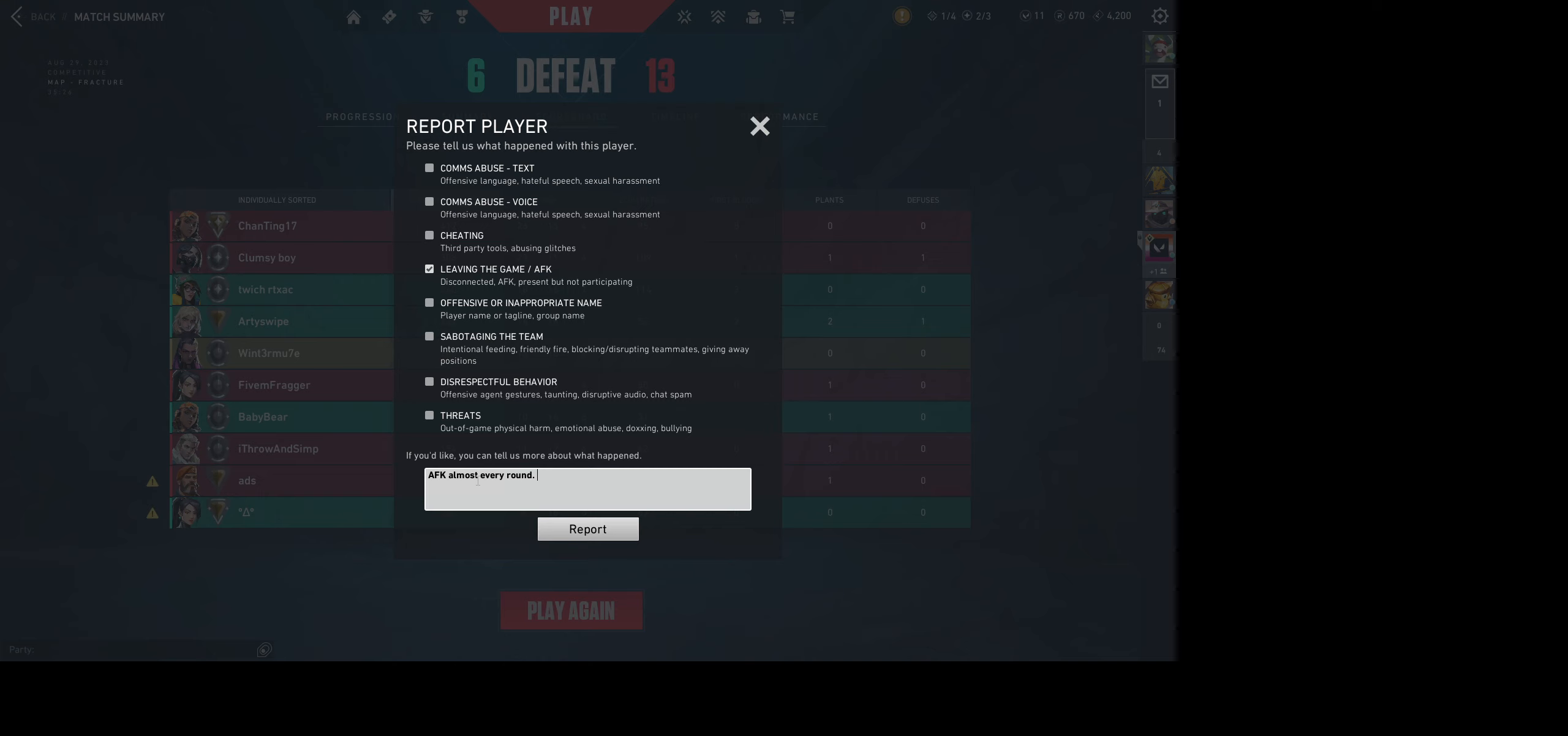
{"keys": [], "mouse": [], "events": []}
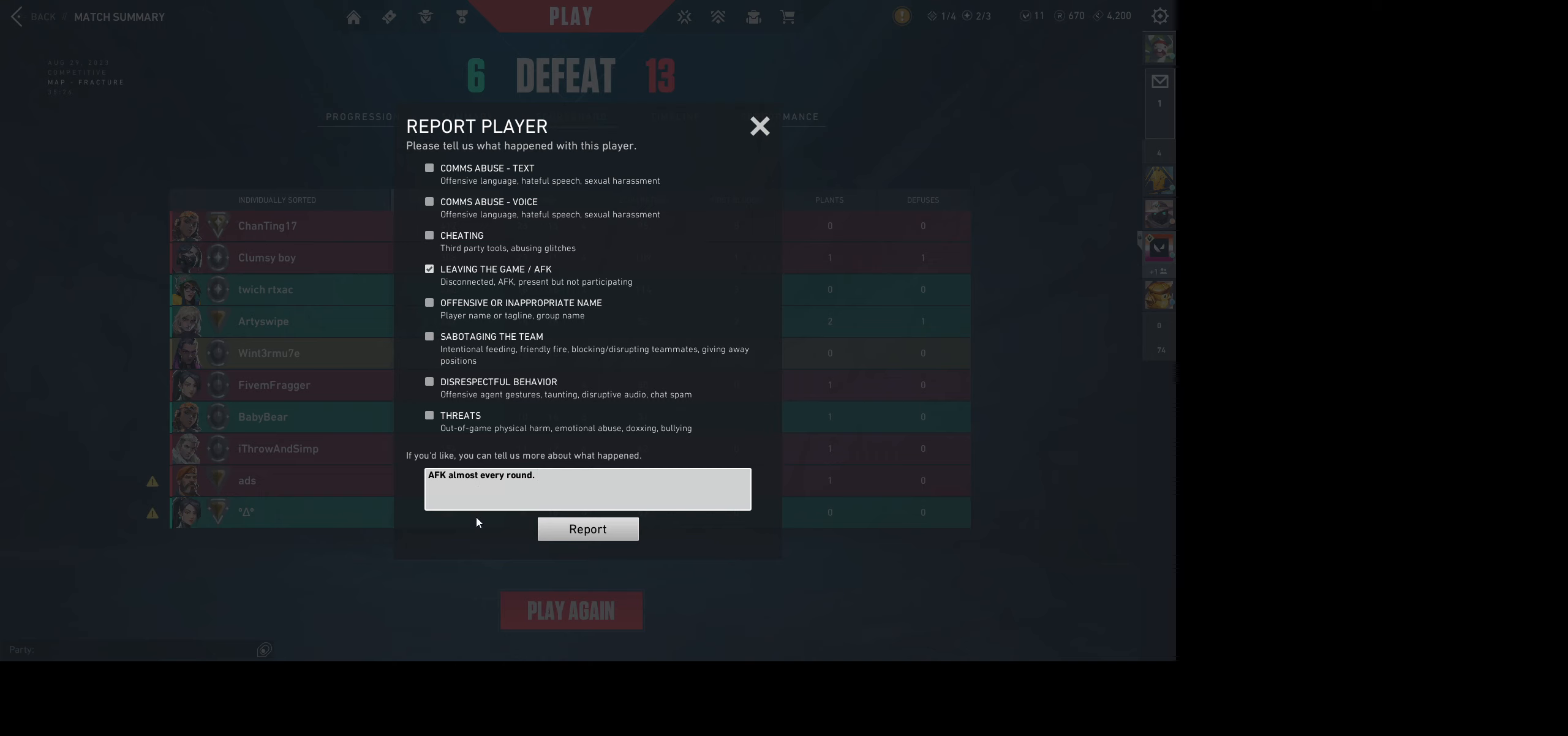
{"keys": [], "mouse": [], "events": []}
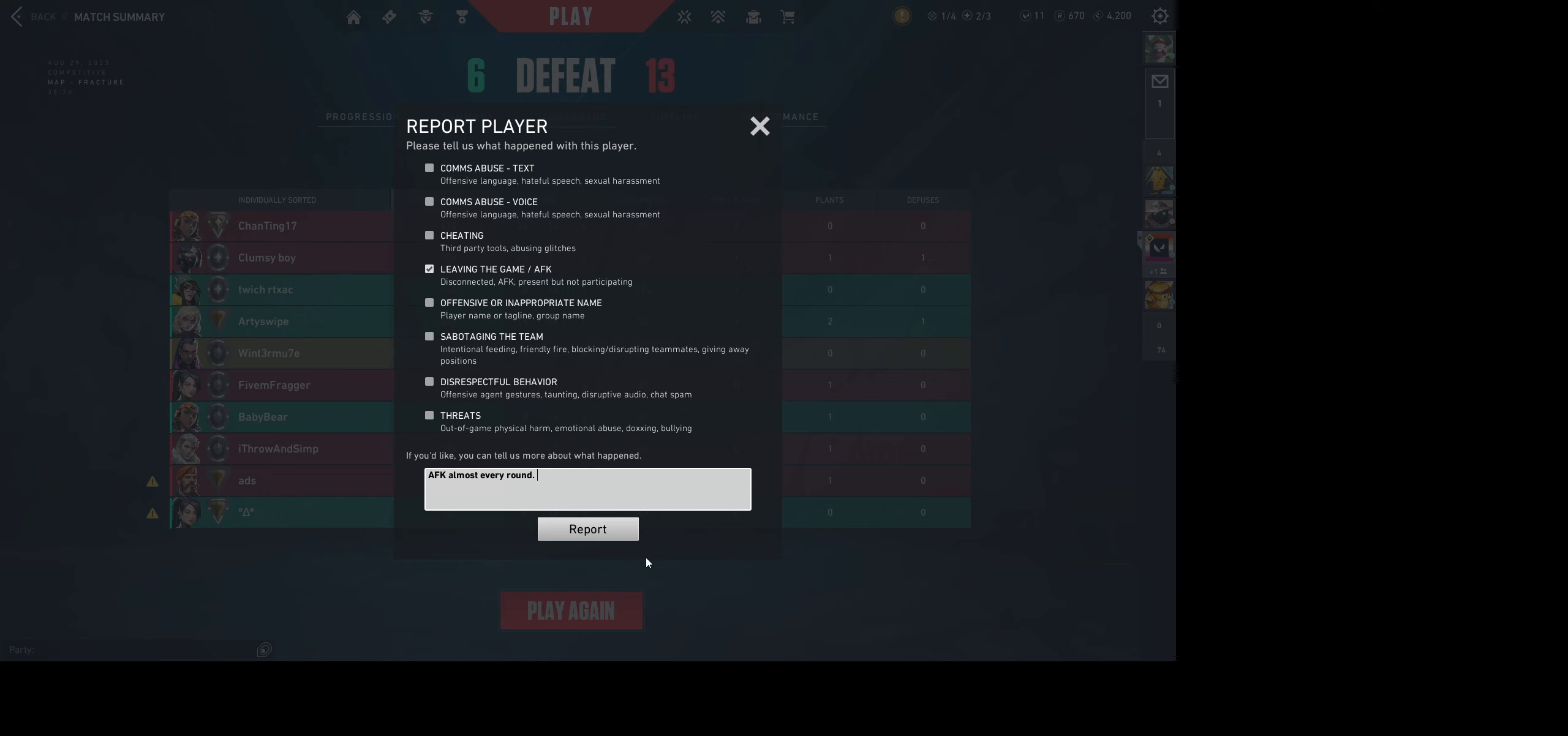
{"keys": [], "mouse": [], "events": []}
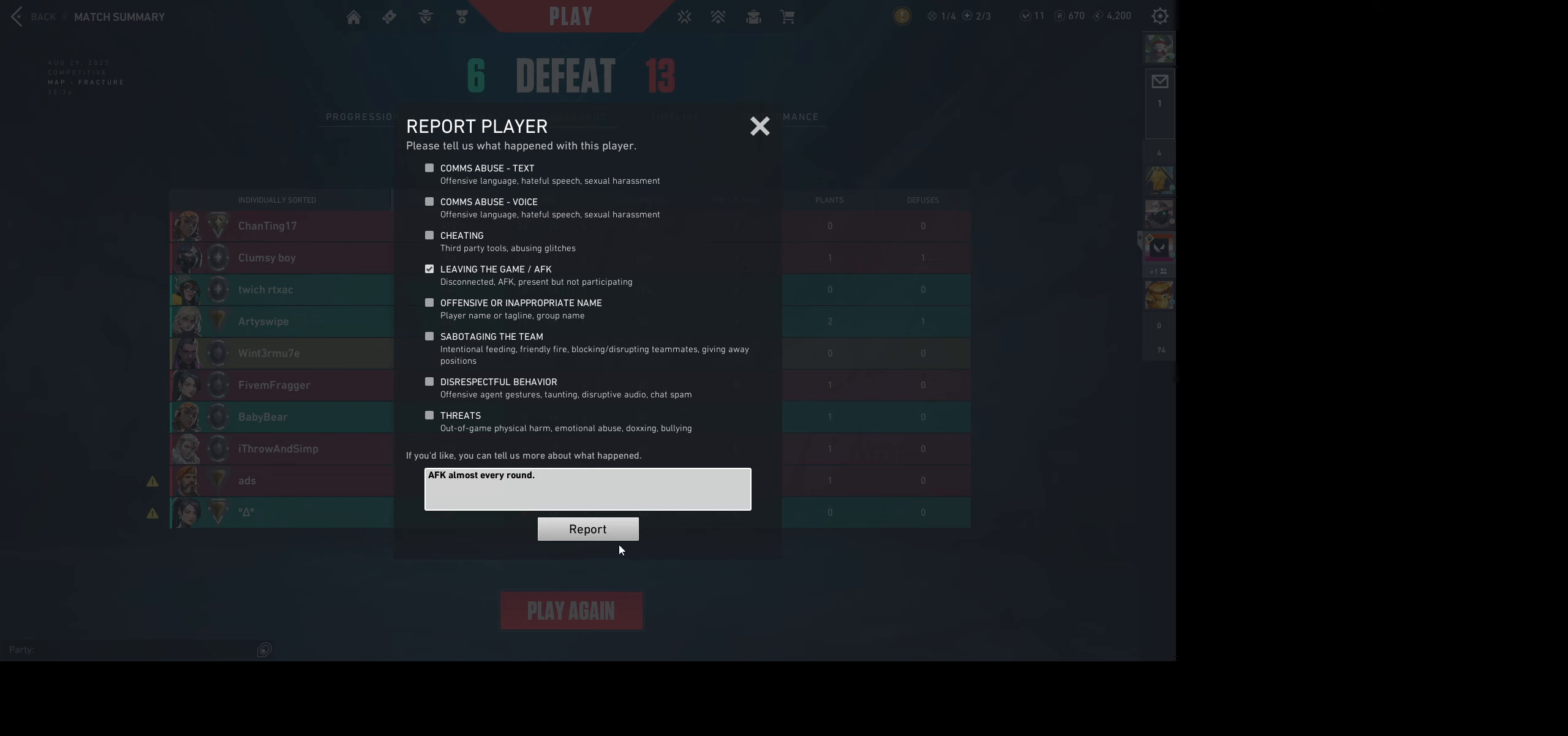
{"keys": [], "mouse": [], "events": []}
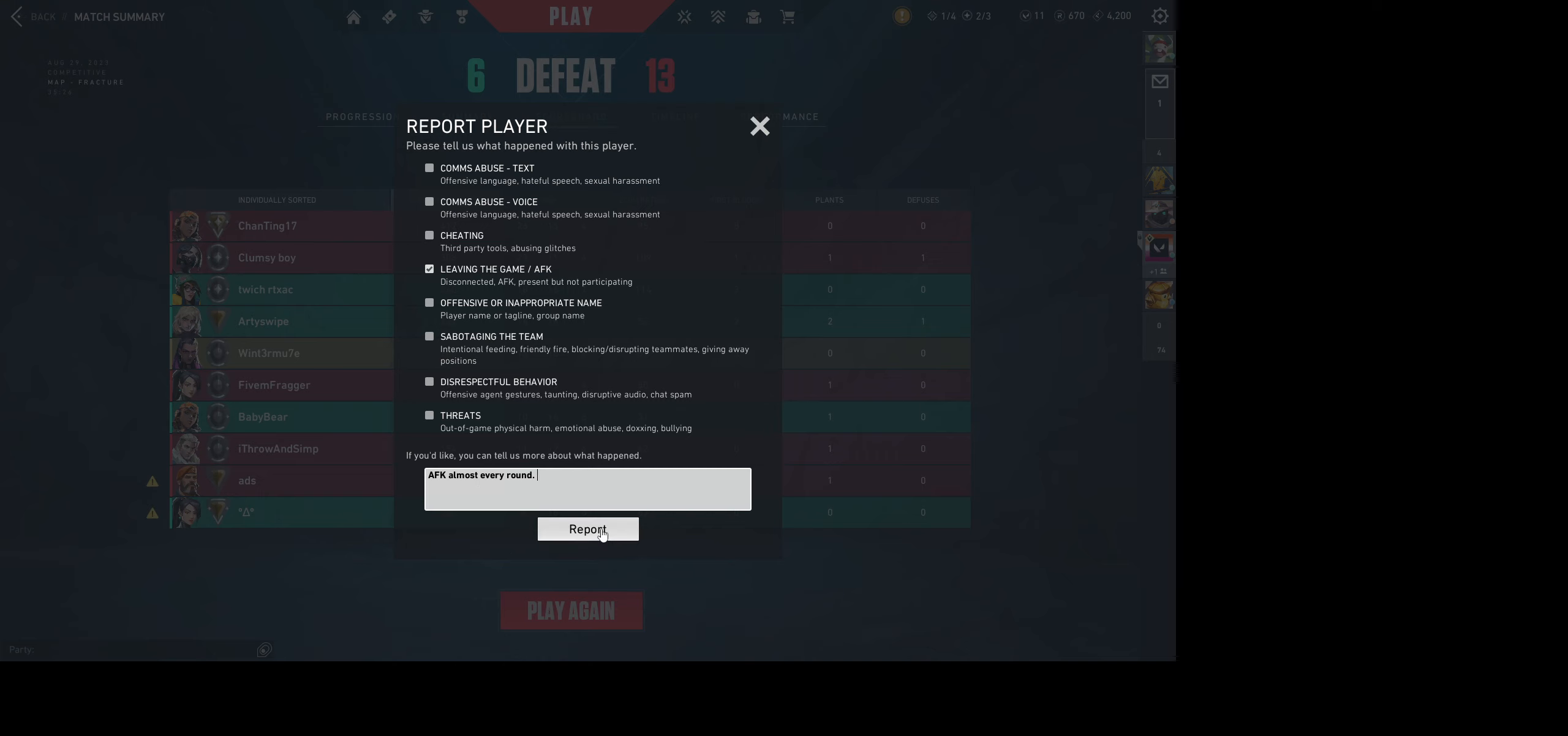
{"keys": [], "mouse": [], "events": [[50, "mouse_left", "down"], [166, "mouse_left", "up"]]}
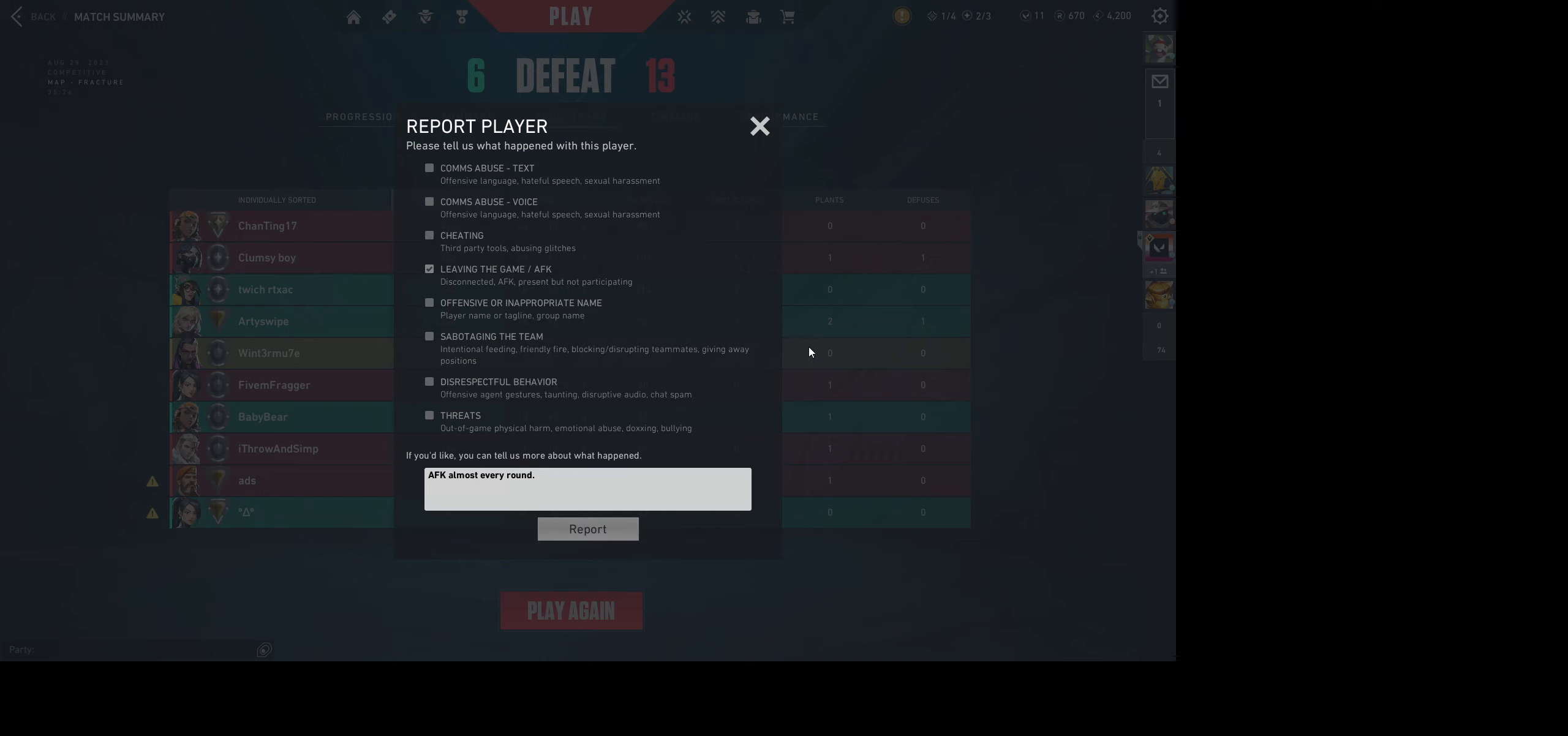
{"keys": [], "mouse": [], "events": []}
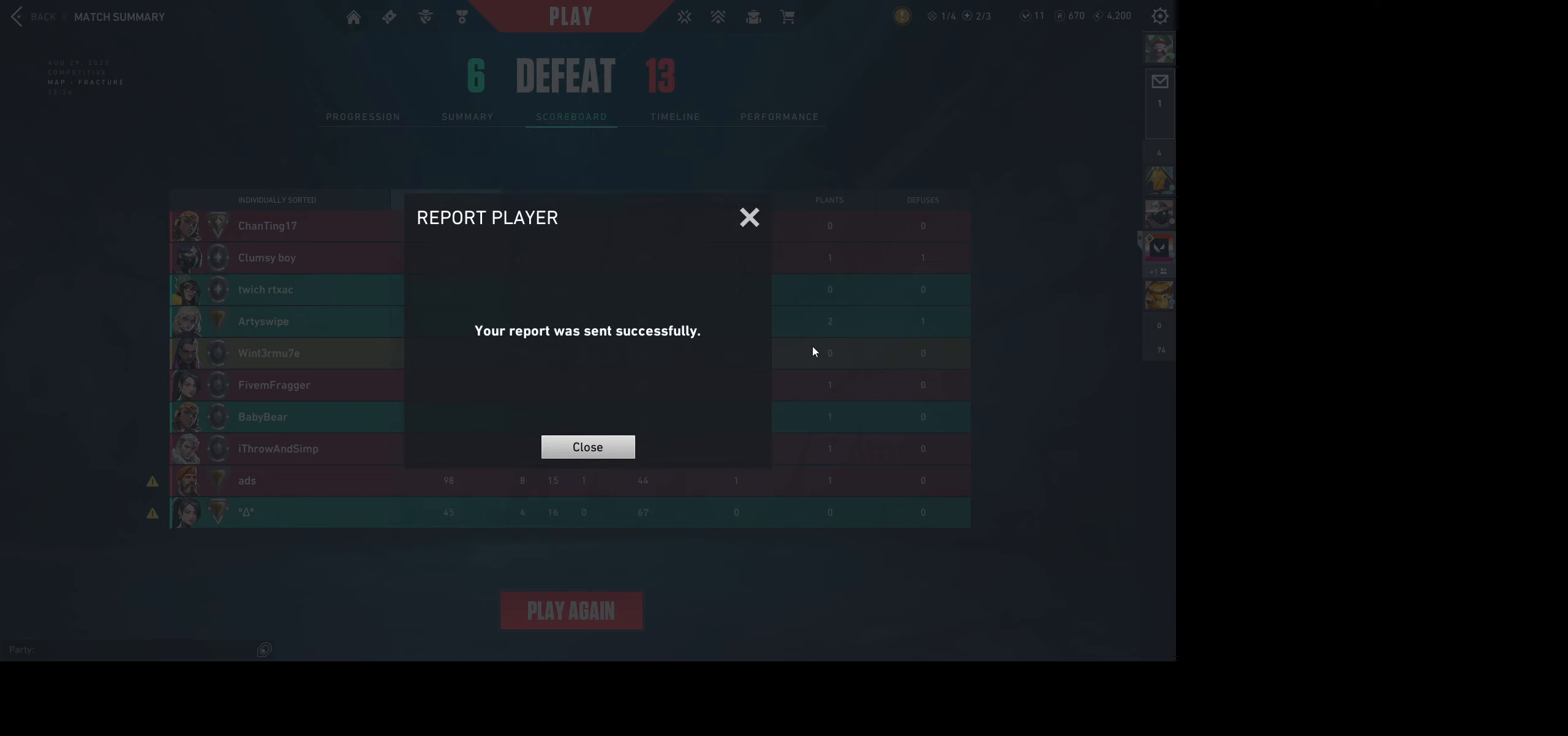
{"keys": [], "mouse": [], "events": []}
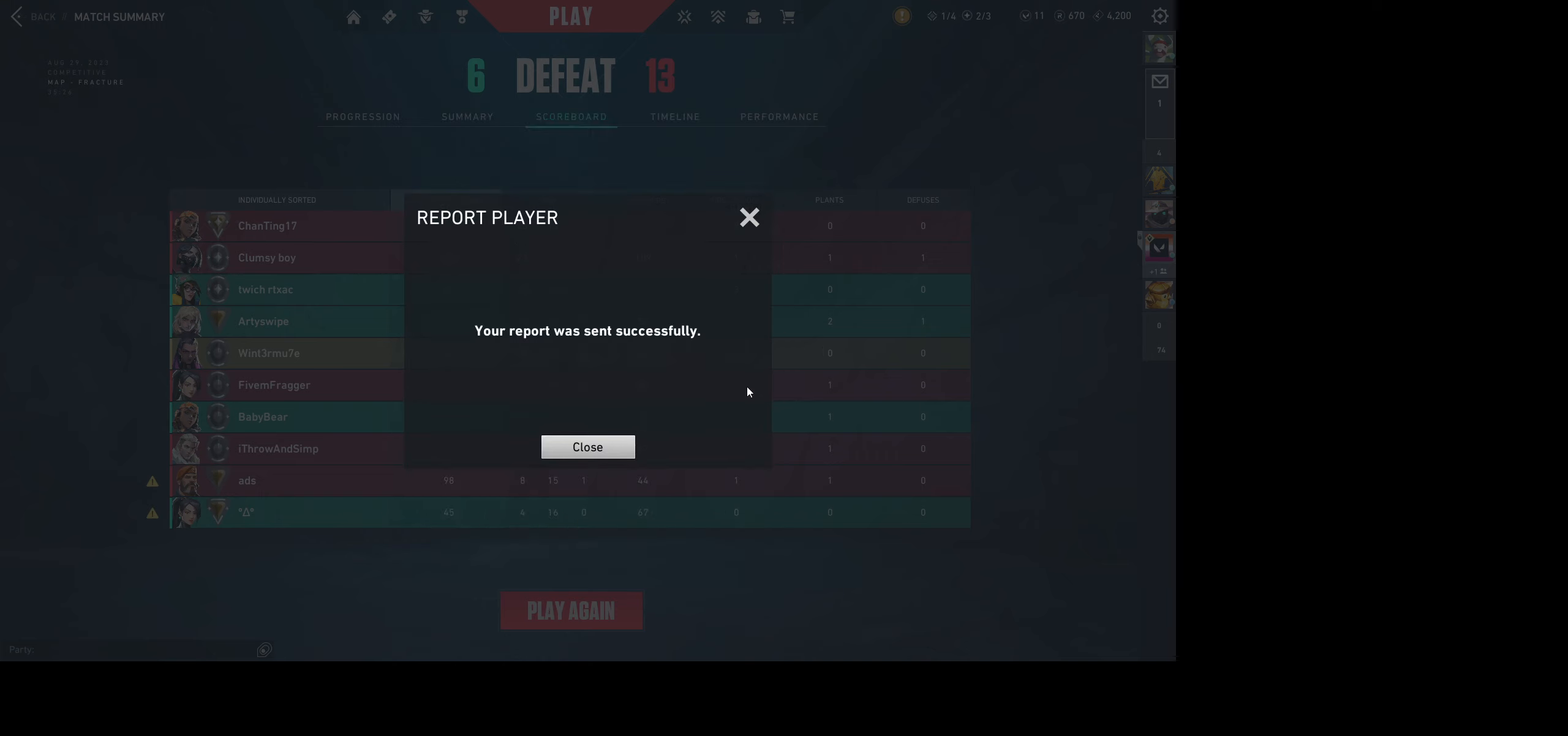
{"keys": [], "mouse": [], "events": []}
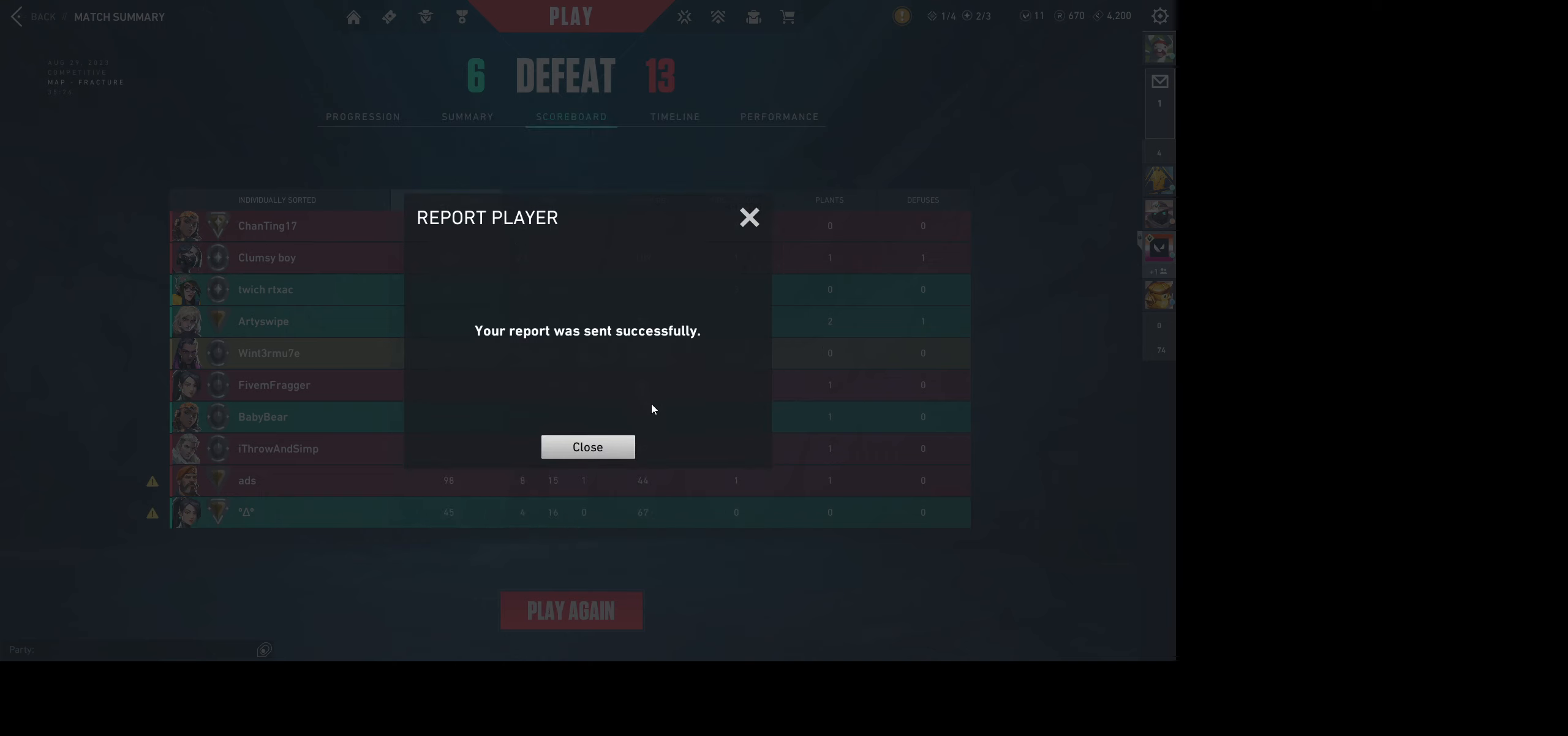
{"keys": [], "mouse": [], "events": []}
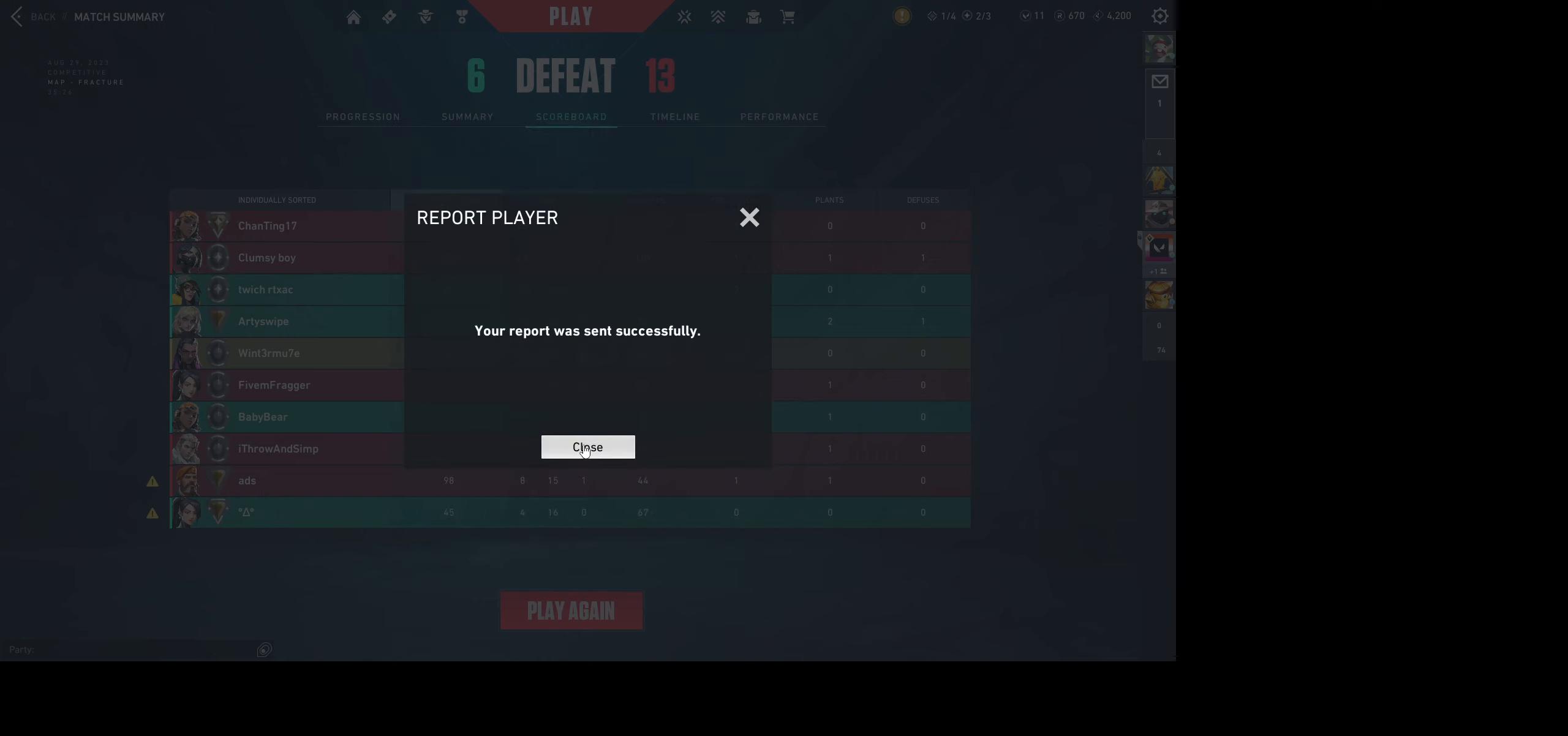
{"keys": [], "mouse": [], "events": [[66, "mouse_left", "down"], [200, "mouse_left", "up"]]}